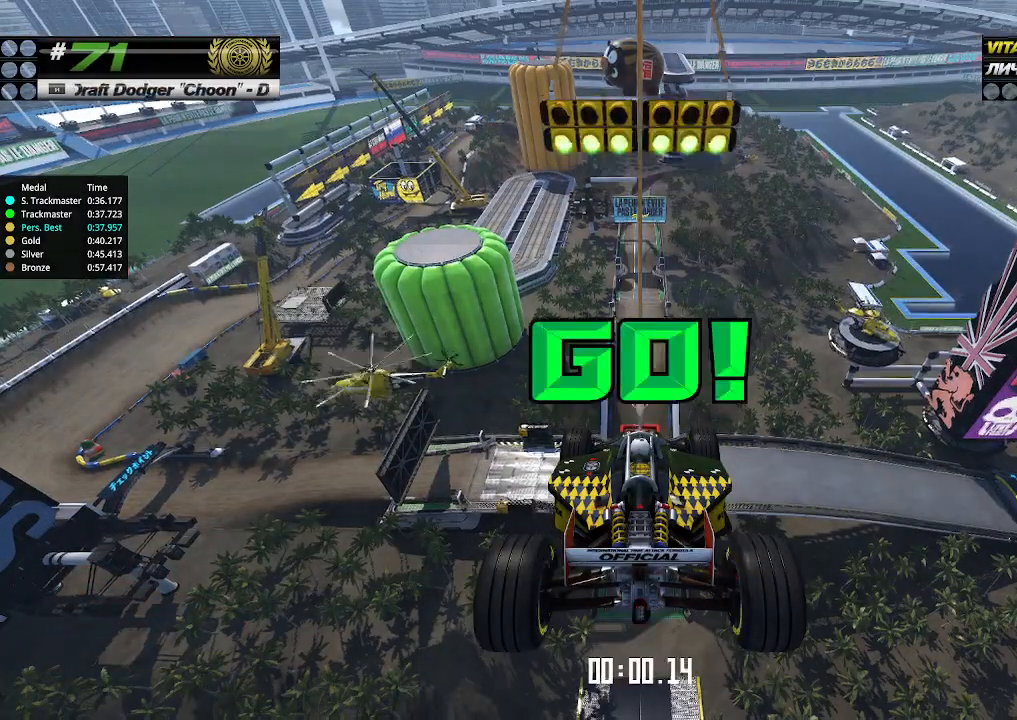
Gameplay with keyboard; each line is a JSON object with the keys held at the frame after it. "events" lists presses ("down") and releases ("up") of "down", "left", "right" and "up" between this image and that frame as [ms after this image, input, new state], when the widget could be followed in between. No other keys are recorded. Mouse input is not recorded.
{"keys": ["up"], "events": []}
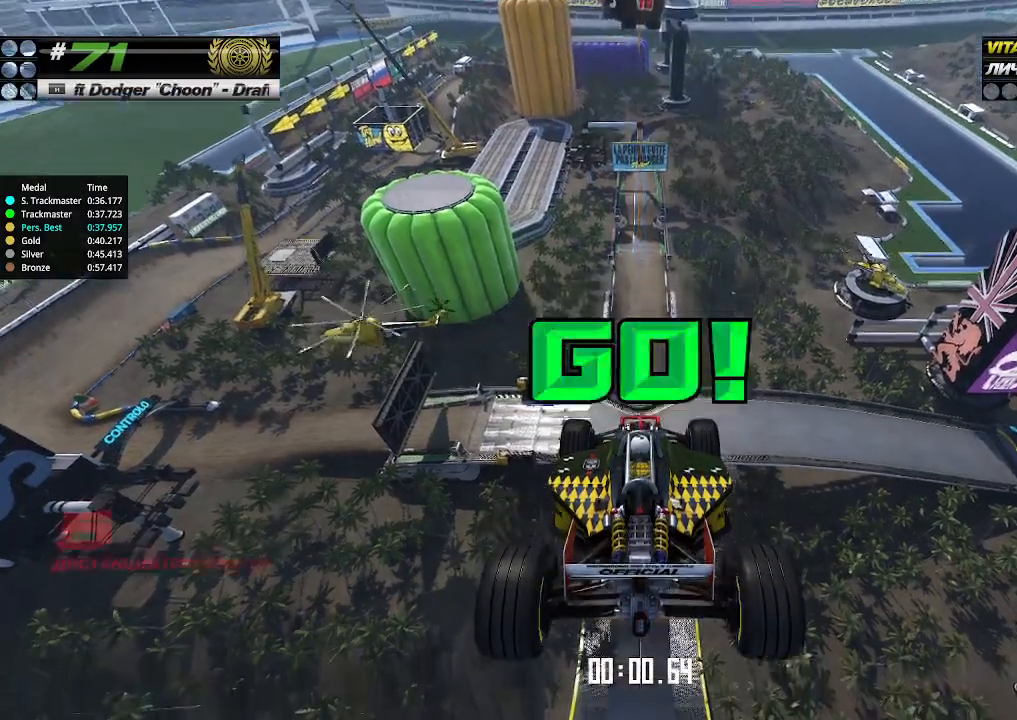
{"keys": ["up"], "events": []}
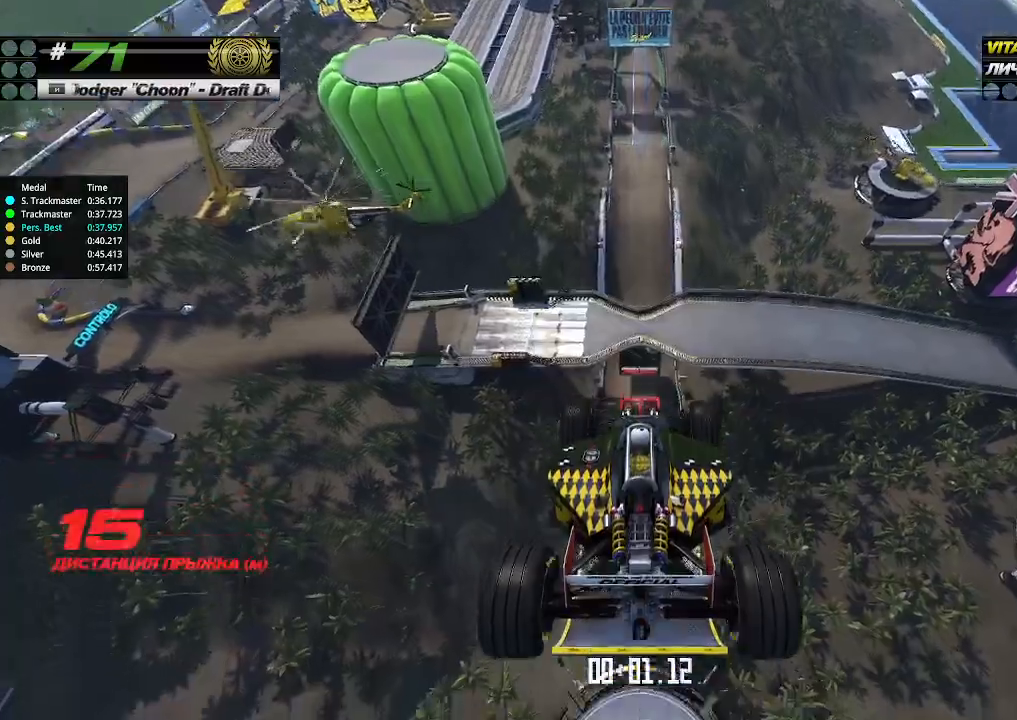
{"keys": ["up"], "events": []}
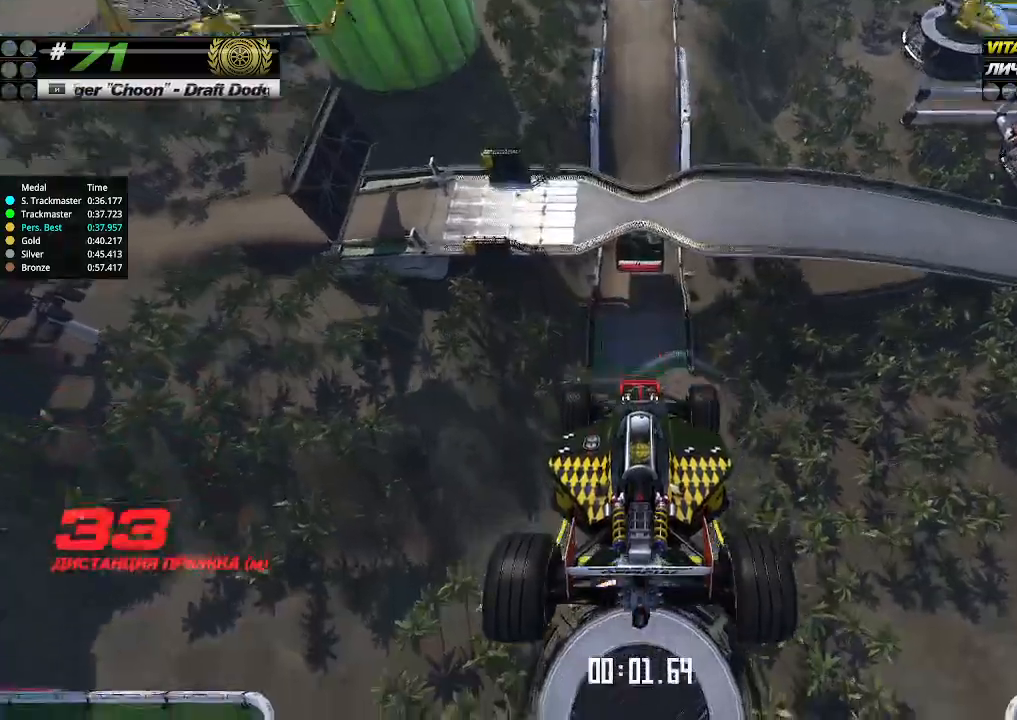
{"keys": ["up"], "events": []}
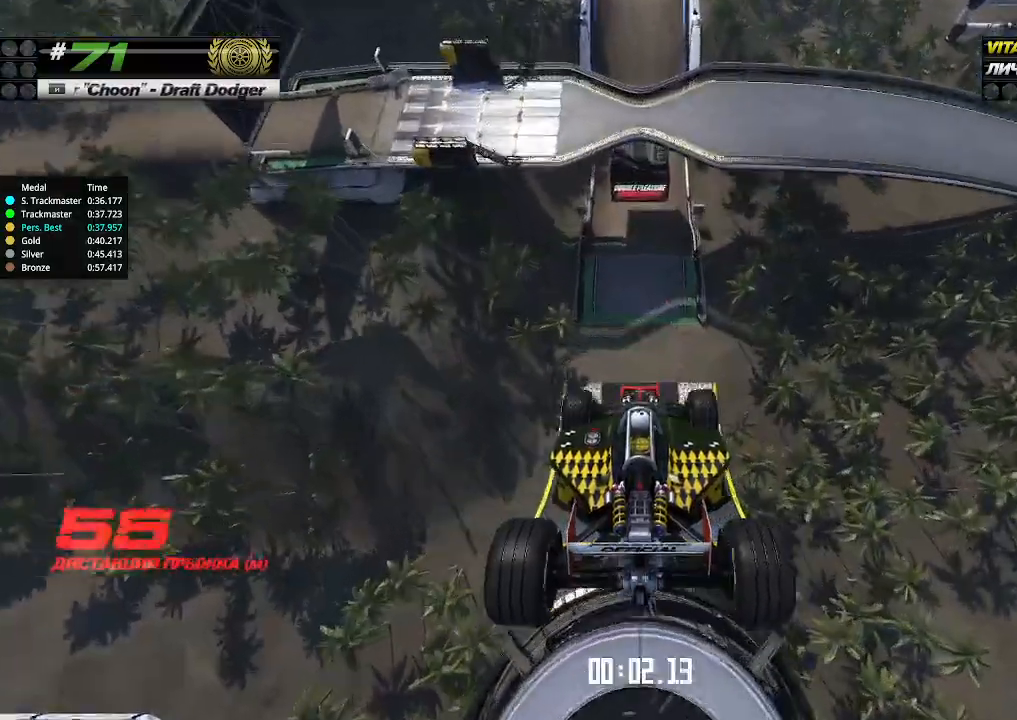
{"keys": ["up"], "events": []}
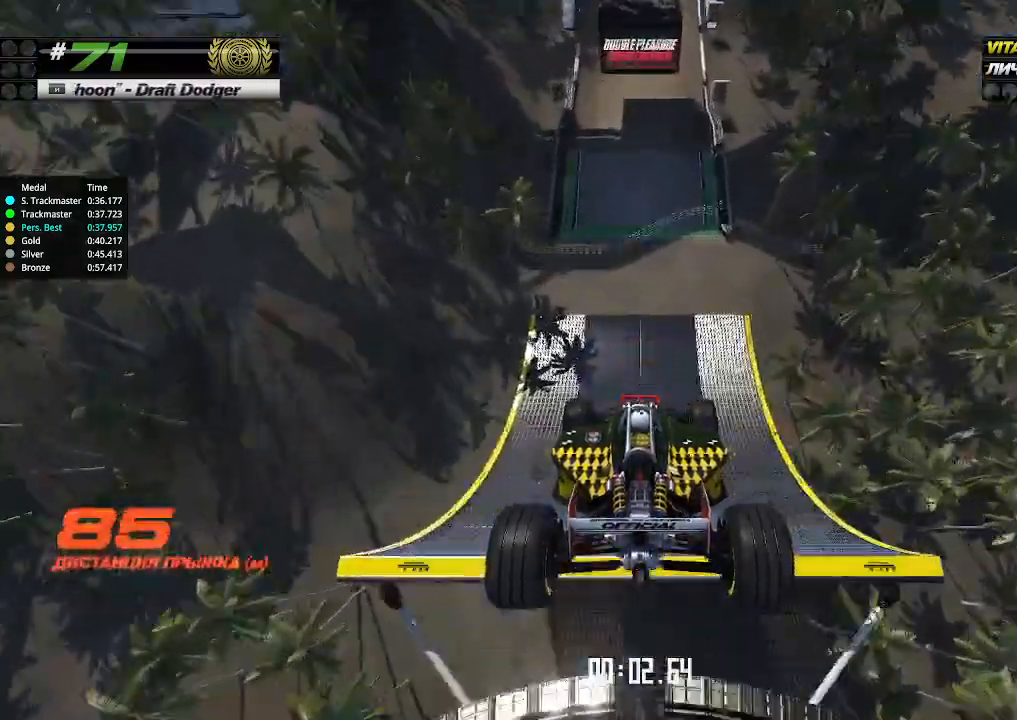
{"keys": ["up"], "events": []}
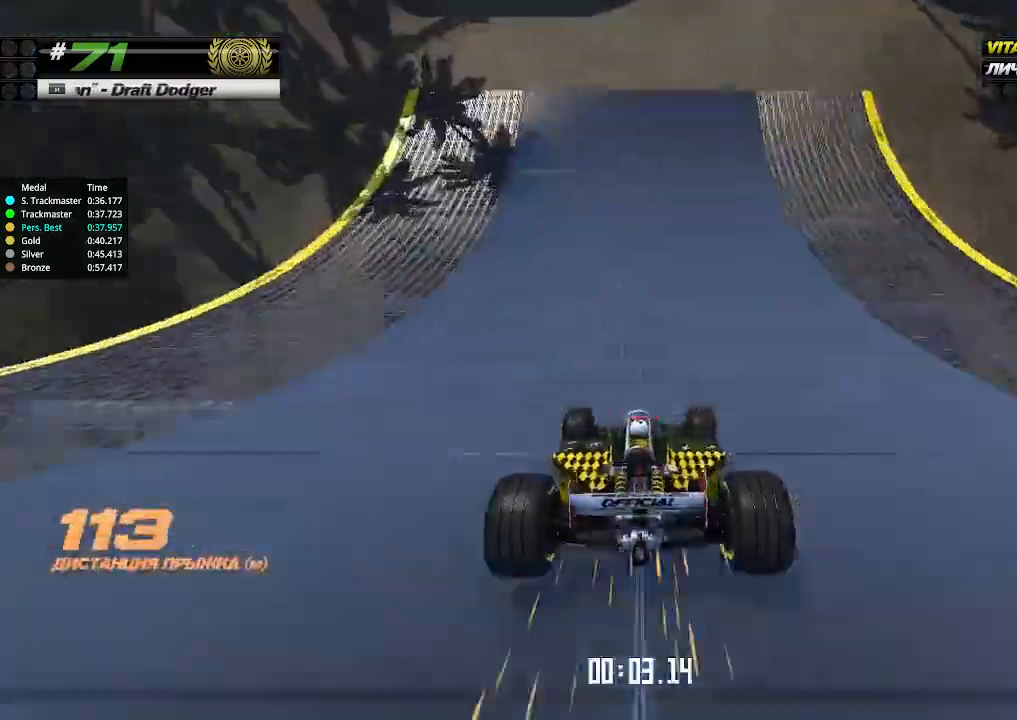
{"keys": ["up"], "events": []}
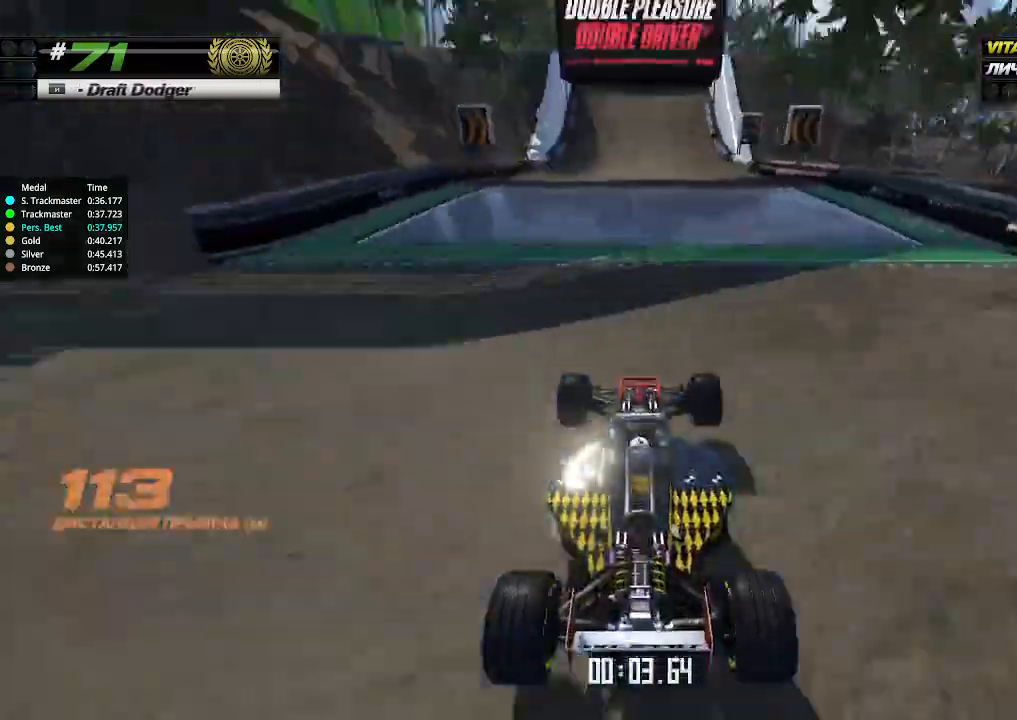
{"keys": ["up"], "events": []}
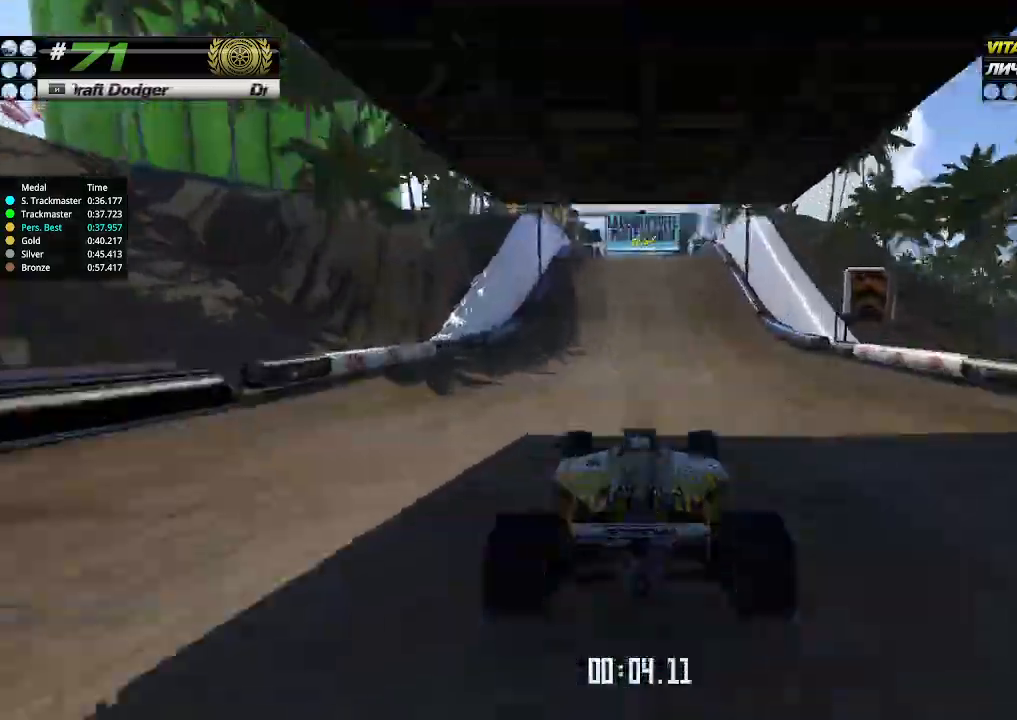
{"keys": ["up"], "events": [[400, "left", "down"], [467, "left", "up"]]}
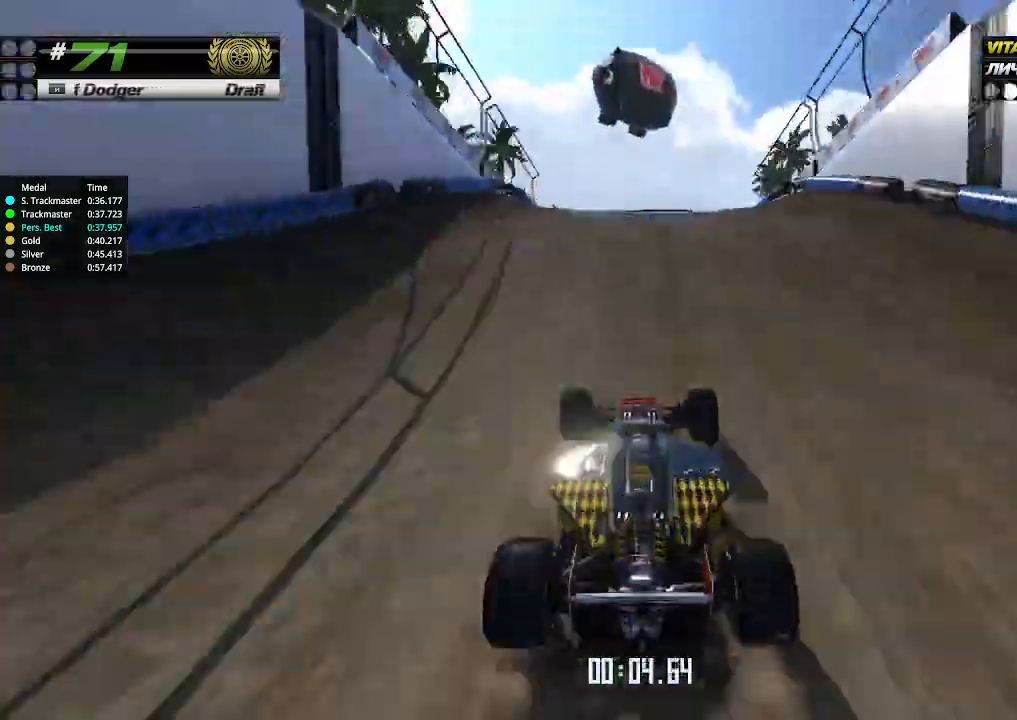
{"keys": ["up"], "events": []}
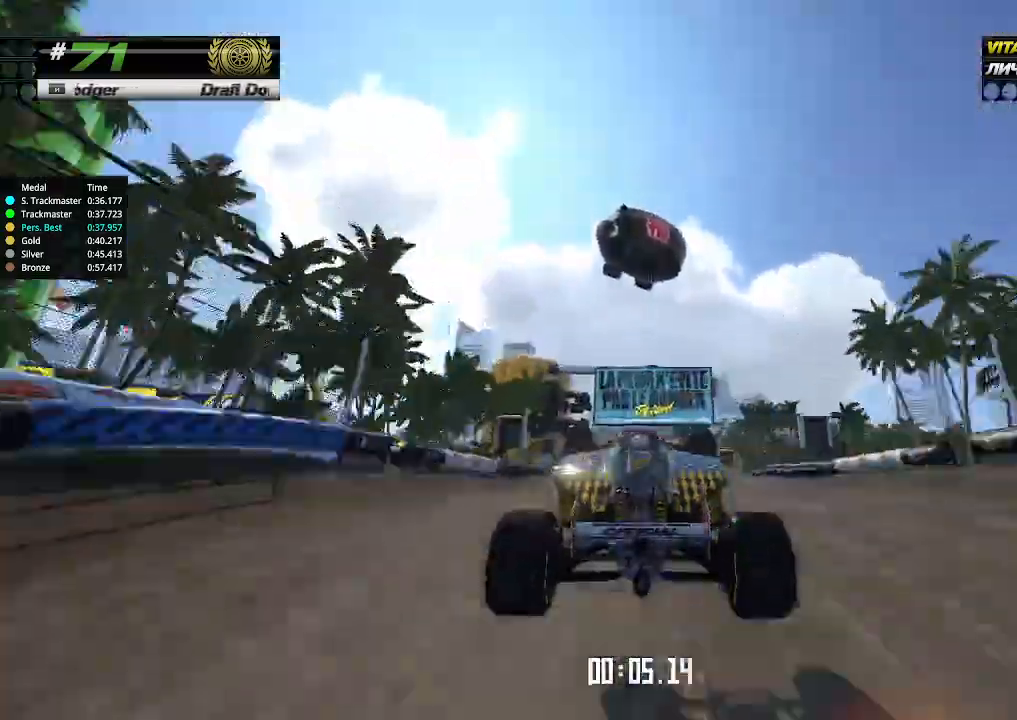
{"keys": ["right", "up"], "events": [[100, "down", "down"], [167, "down", "up"], [433, "right", "down"]]}
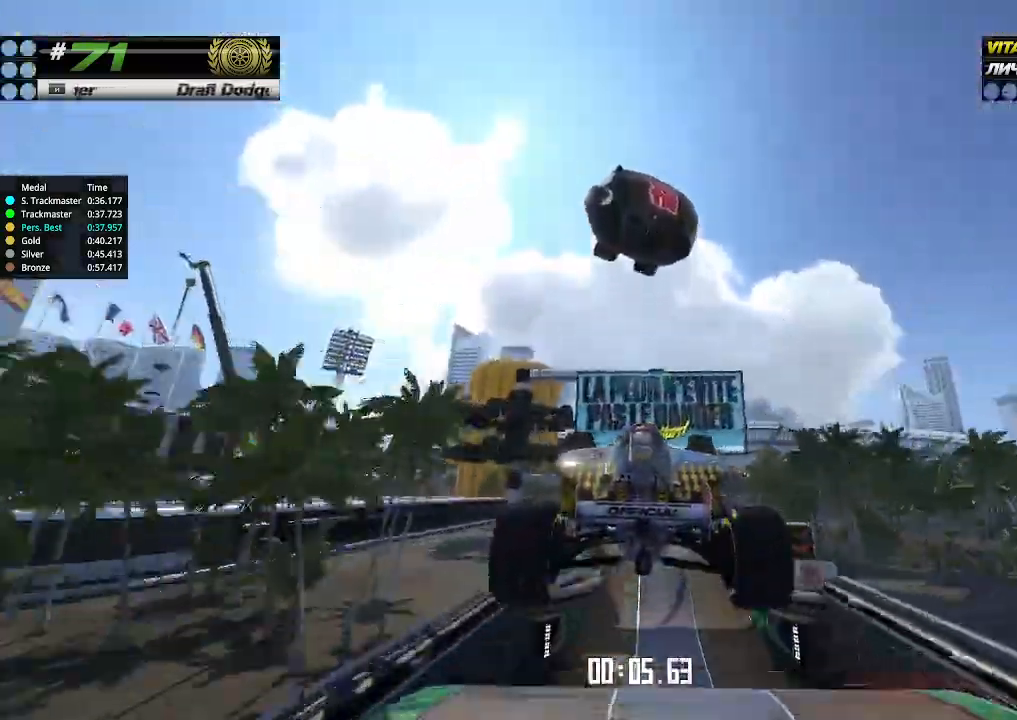
{"keys": ["up"], "events": [[33, "right", "up"], [133, "right", "down"], [233, "right", "up"]]}
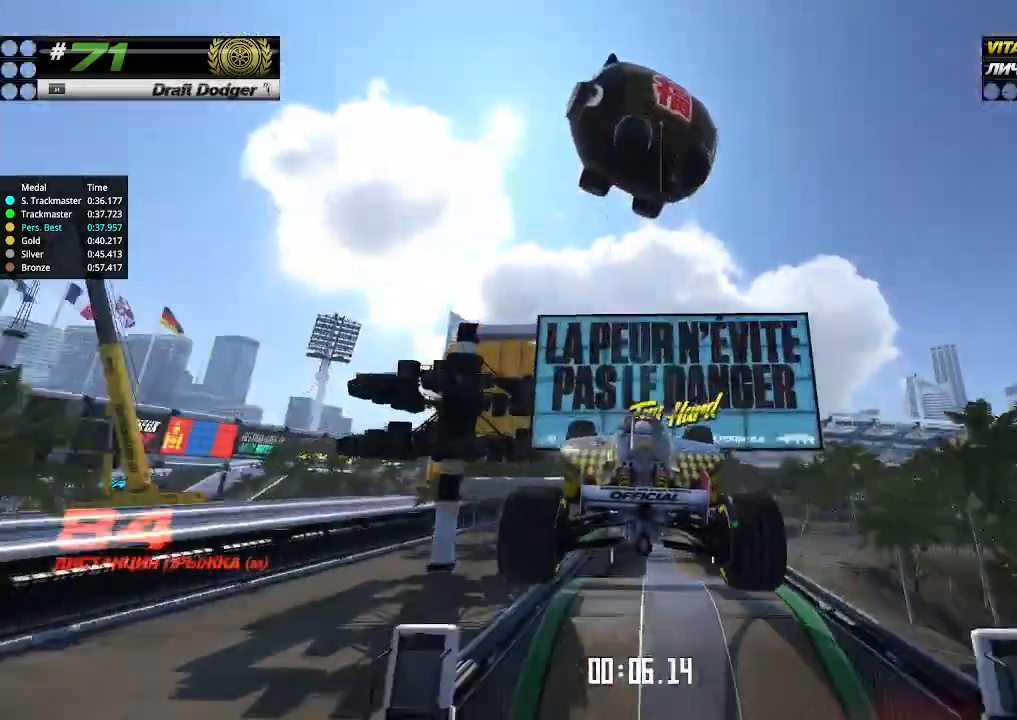
{"keys": ["up"], "events": []}
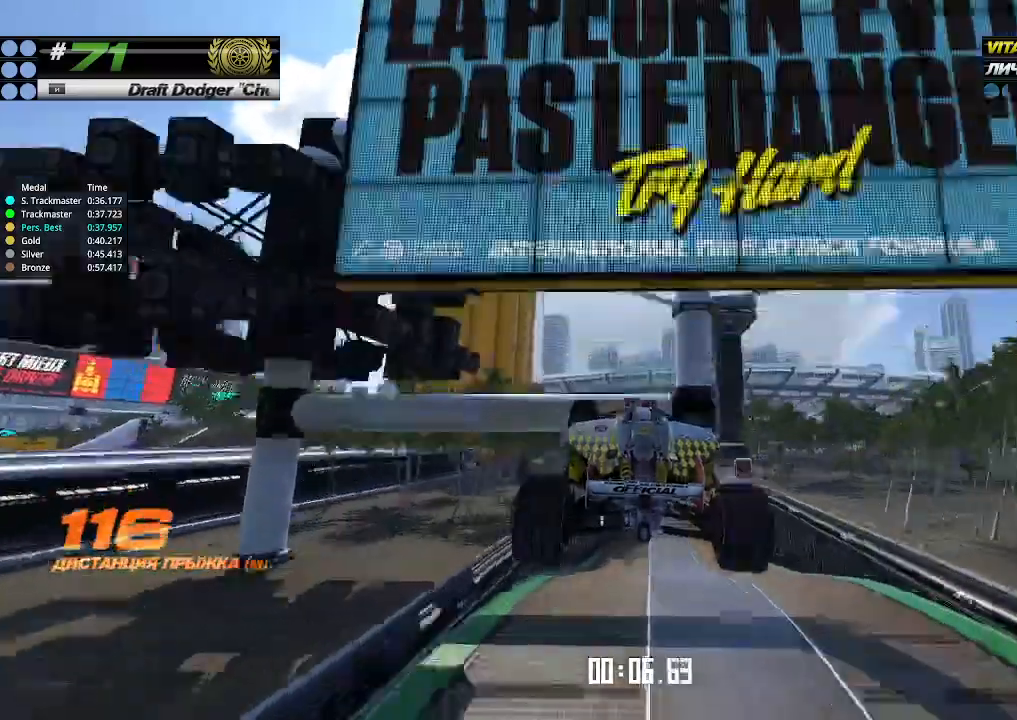
{"keys": ["up"], "events": []}
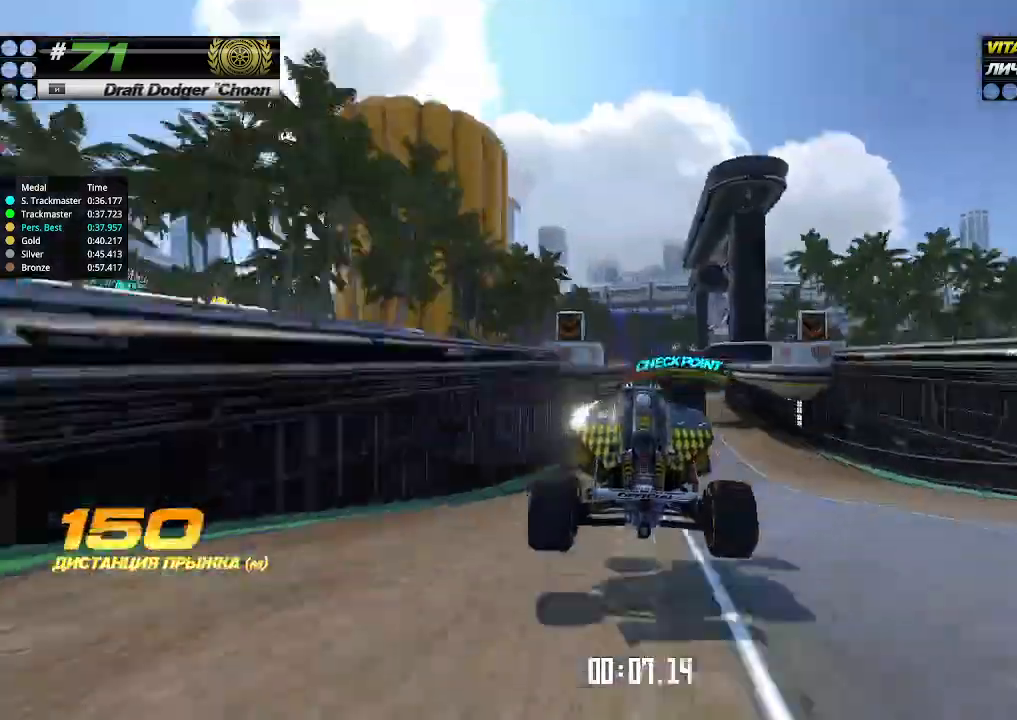
{"keys": ["right", "up"], "events": [[500, "right", "down"]]}
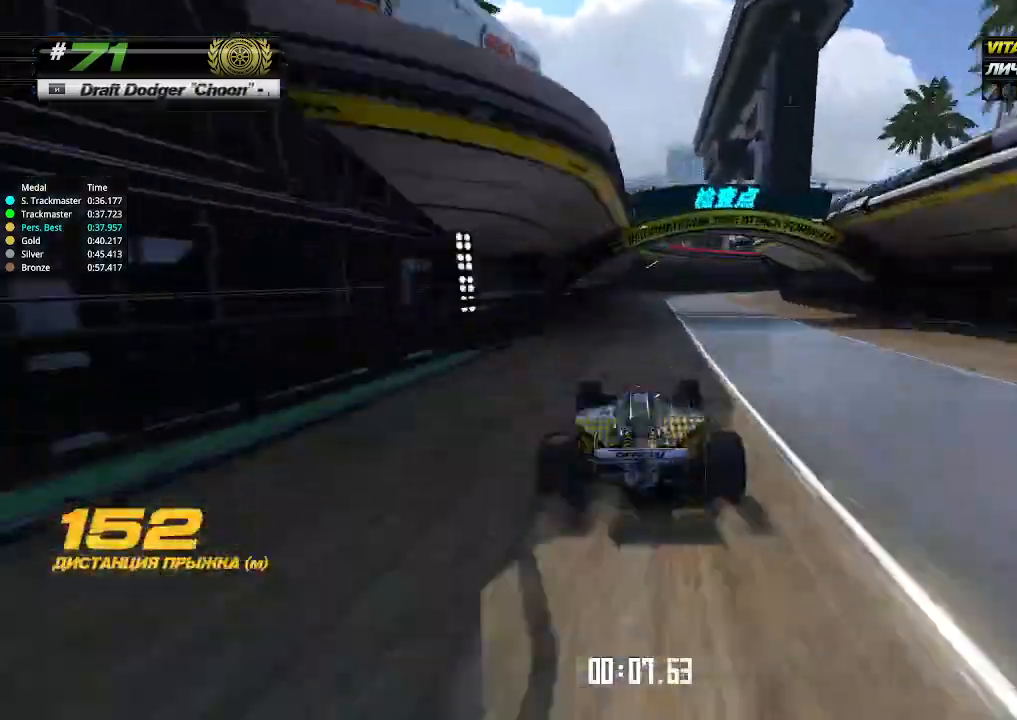
{"keys": ["right", "up"], "events": []}
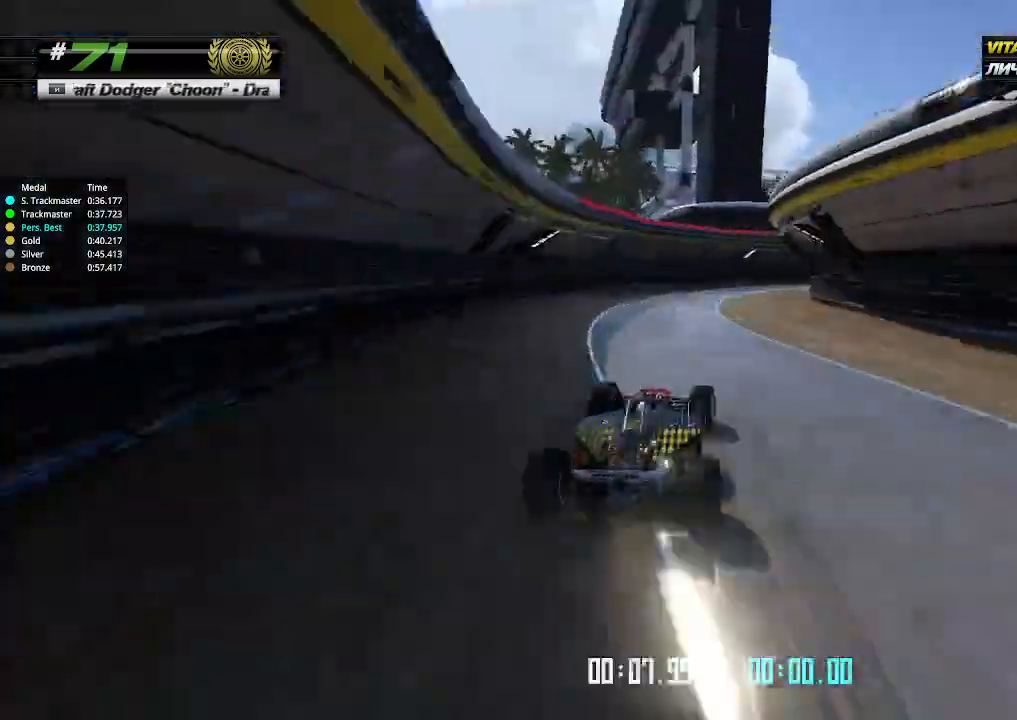
{"keys": ["right", "up"], "events": []}
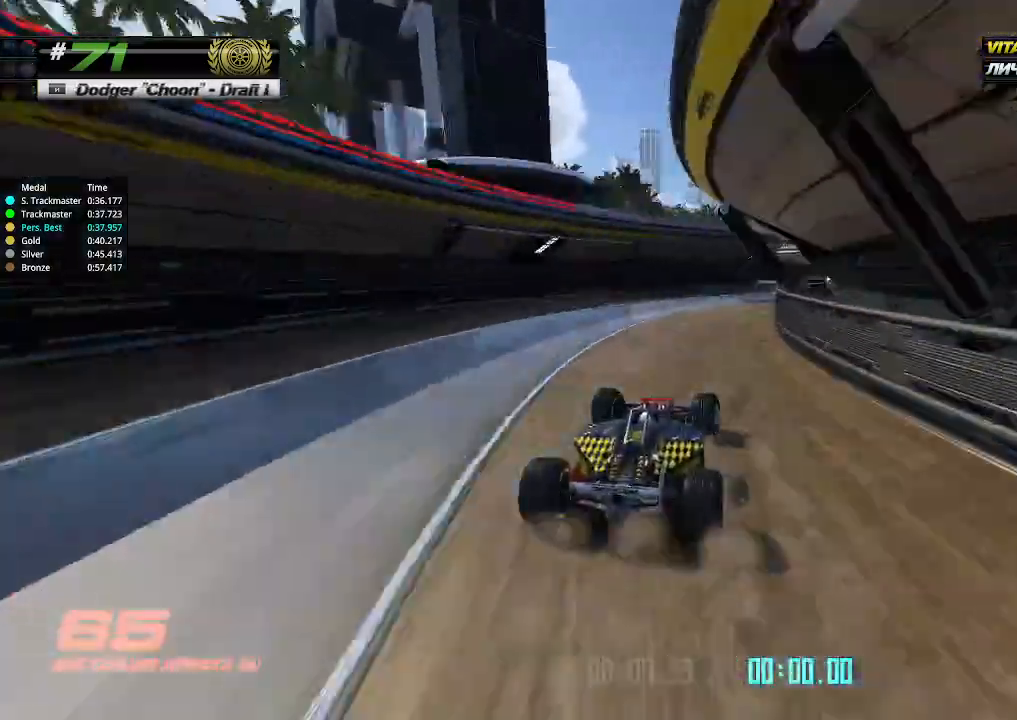
{"keys": ["left", "up"], "events": [[333, "left", "down"], [333, "right", "up"]]}
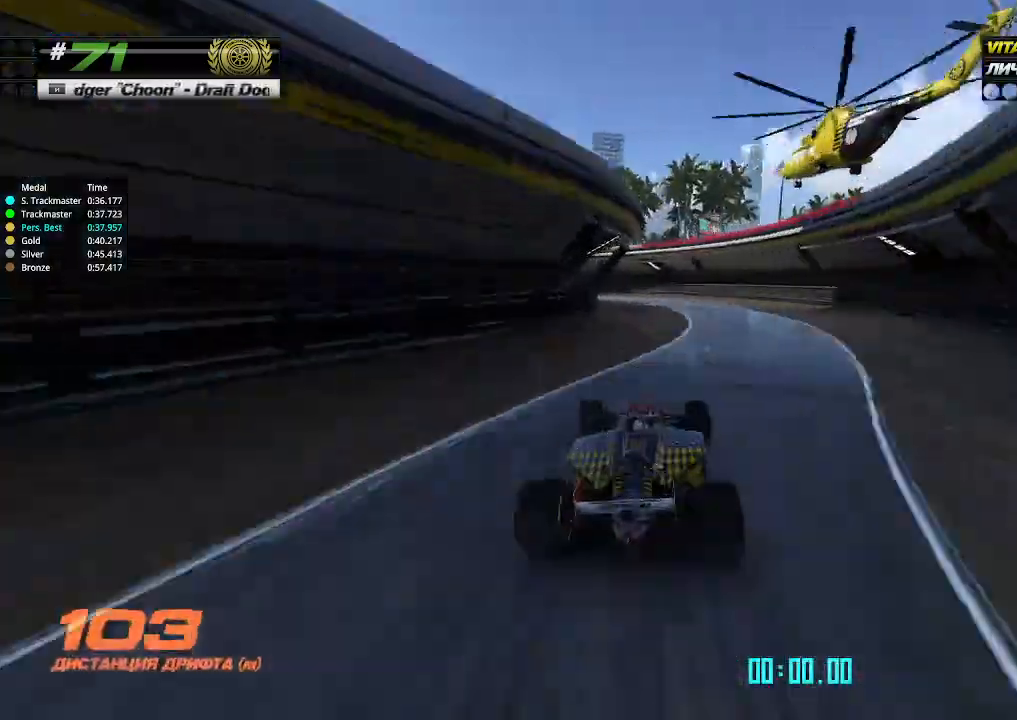
{"keys": ["left"], "events": [[200, "up", "up"]]}
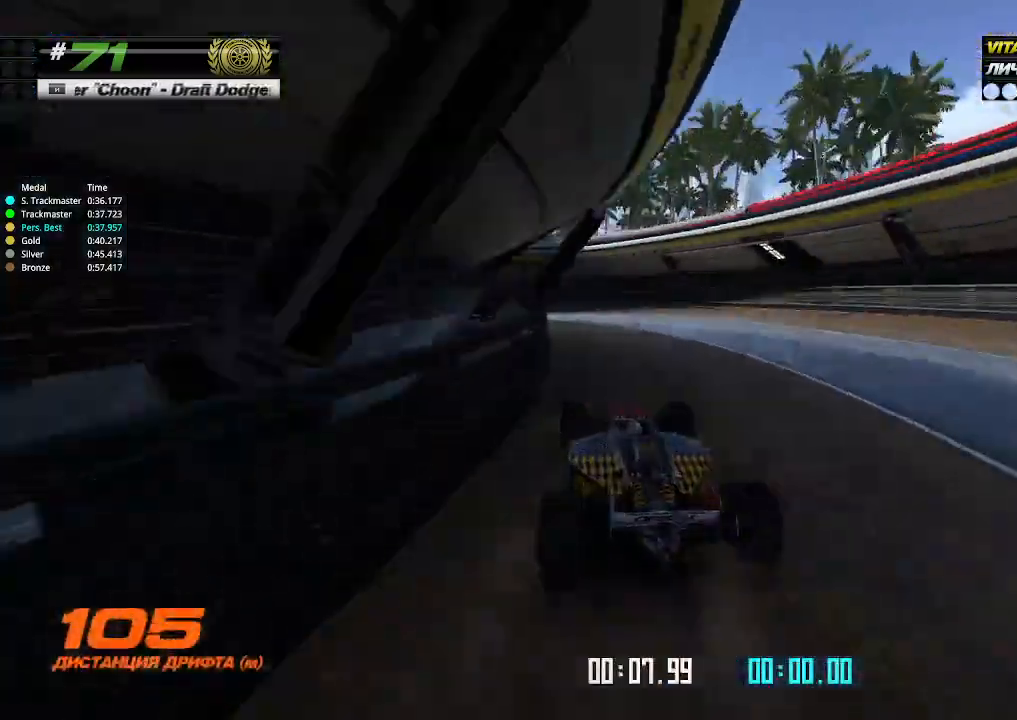
{"keys": ["left", "up"], "events": [[233, "up", "down"]]}
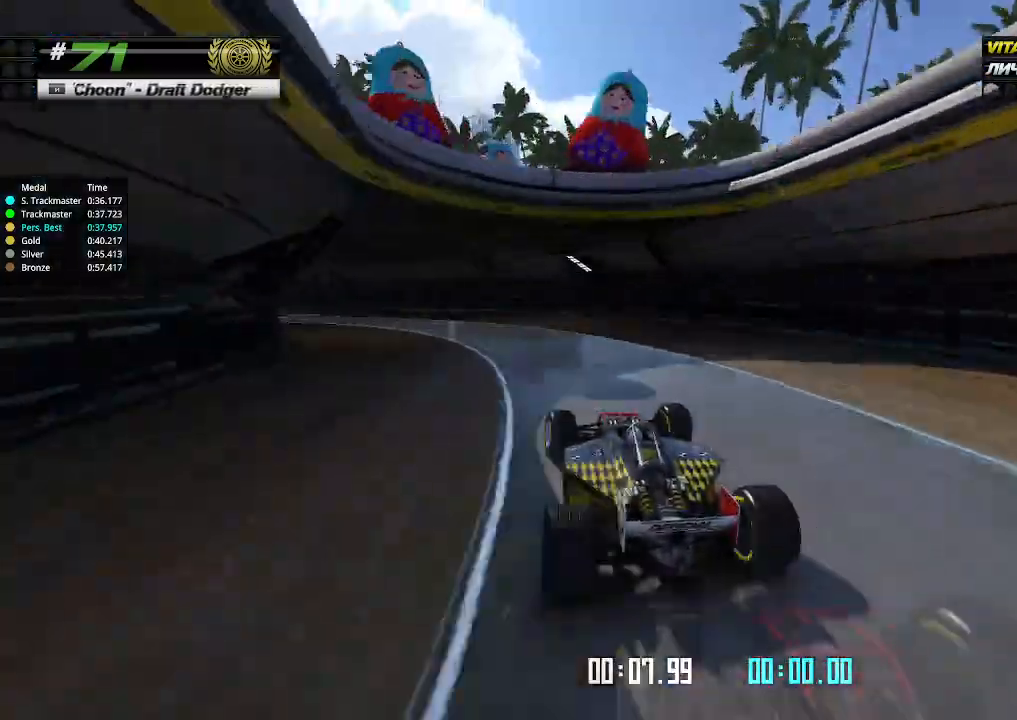
{"keys": ["left", "up"], "events": [[167, "up", "up"], [367, "up", "down"]]}
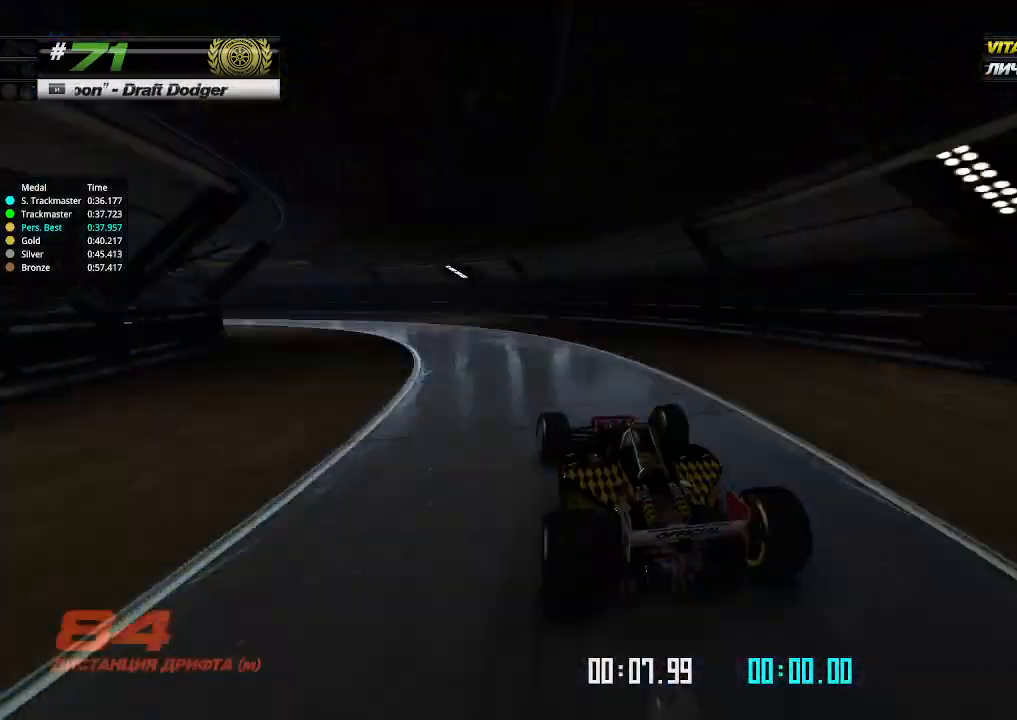
{"keys": ["left", "up"], "events": []}
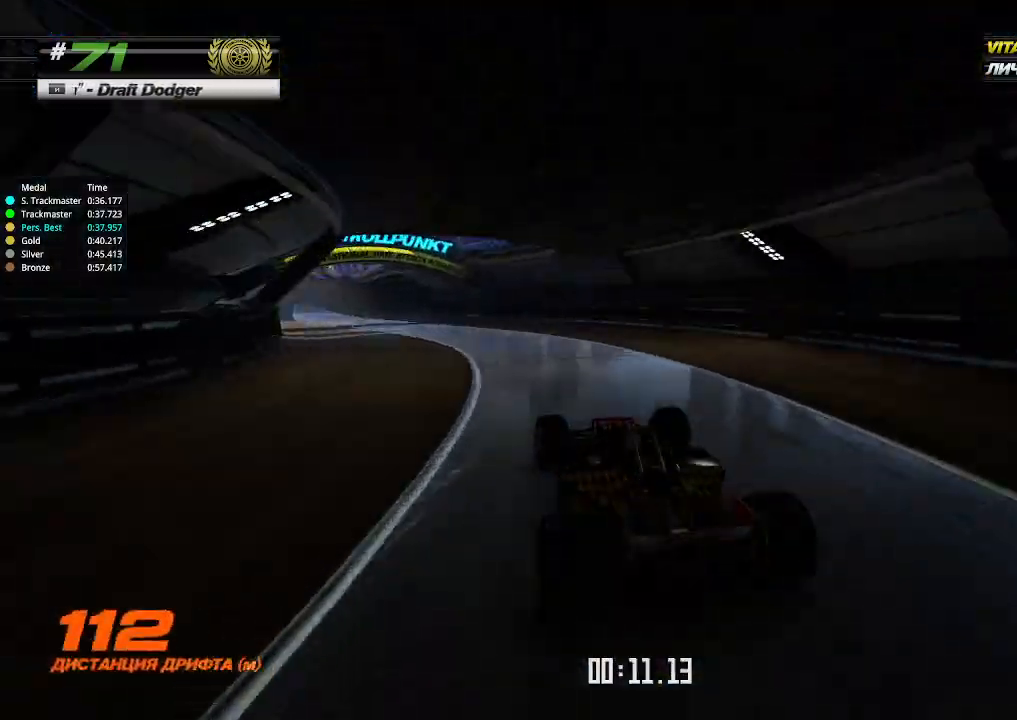
{"keys": ["up"], "events": [[133, "left", "up"], [400, "left", "down"], [500, "left", "up"]]}
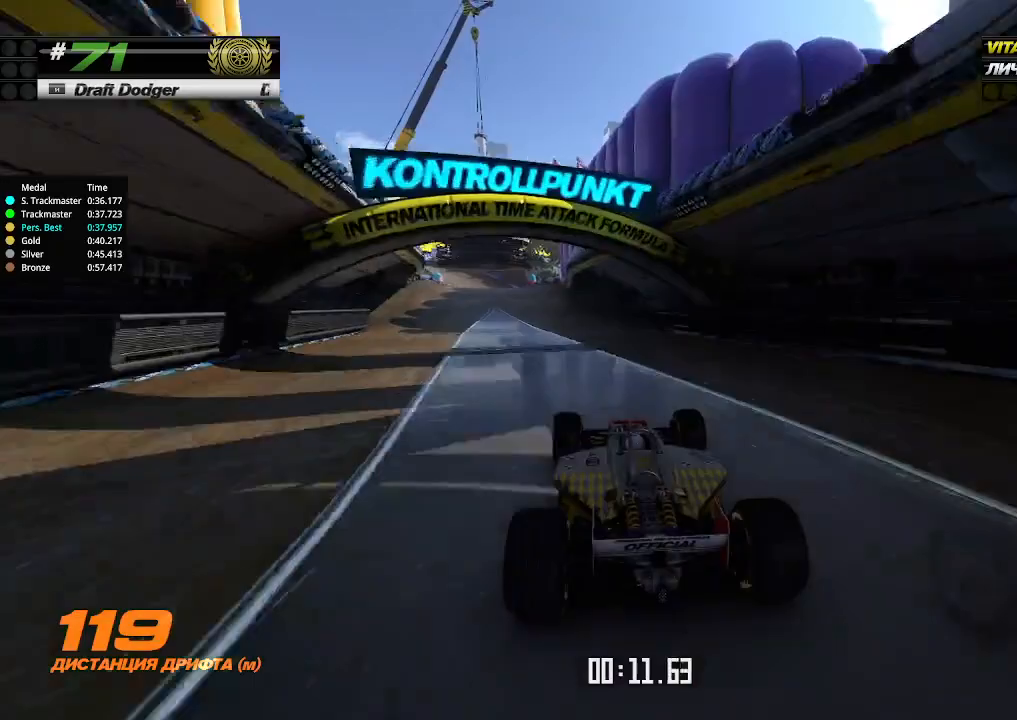
{"keys": ["up"], "events": [[233, "left", "down"], [300, "left", "up"]]}
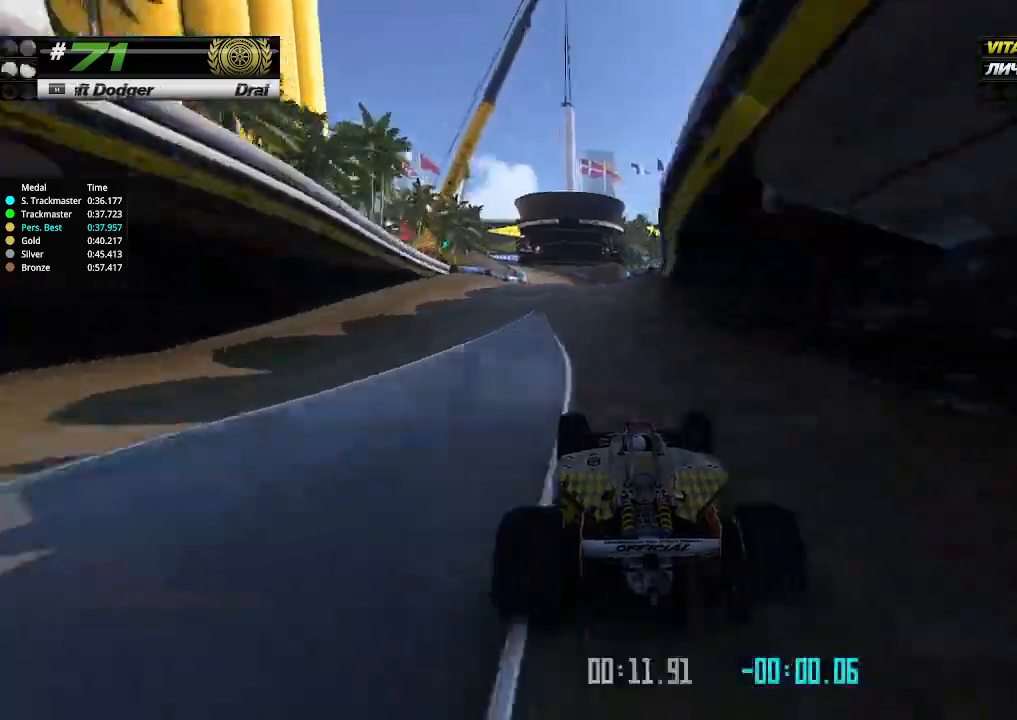
{"keys": ["up"], "events": [[167, "left", "down"], [233, "left", "up"]]}
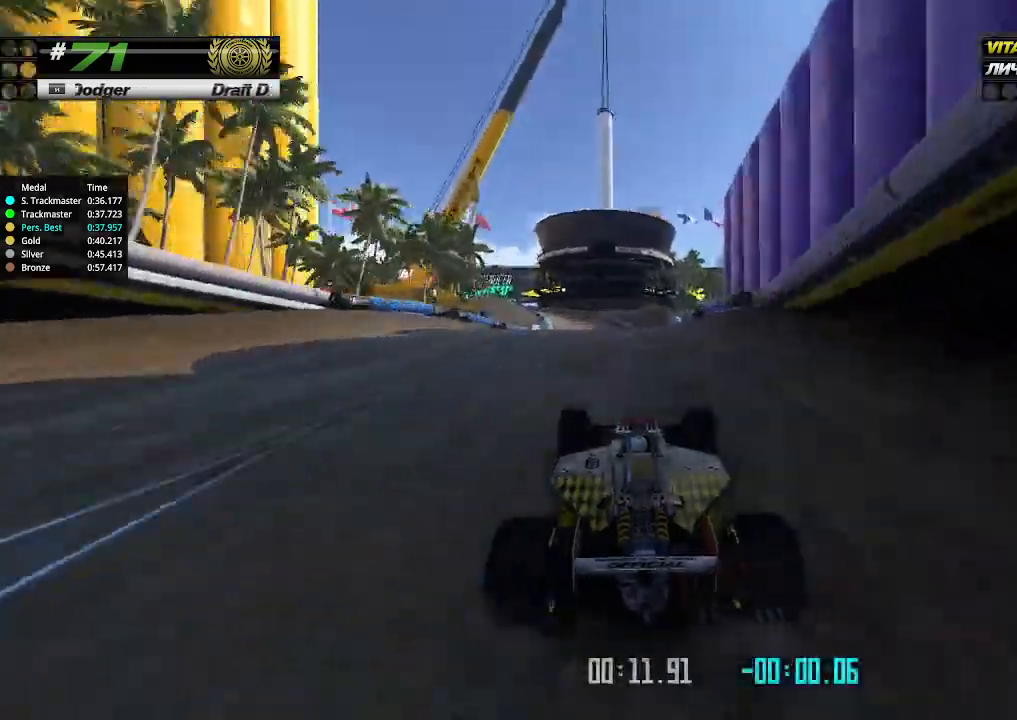
{"keys": ["up"], "events": []}
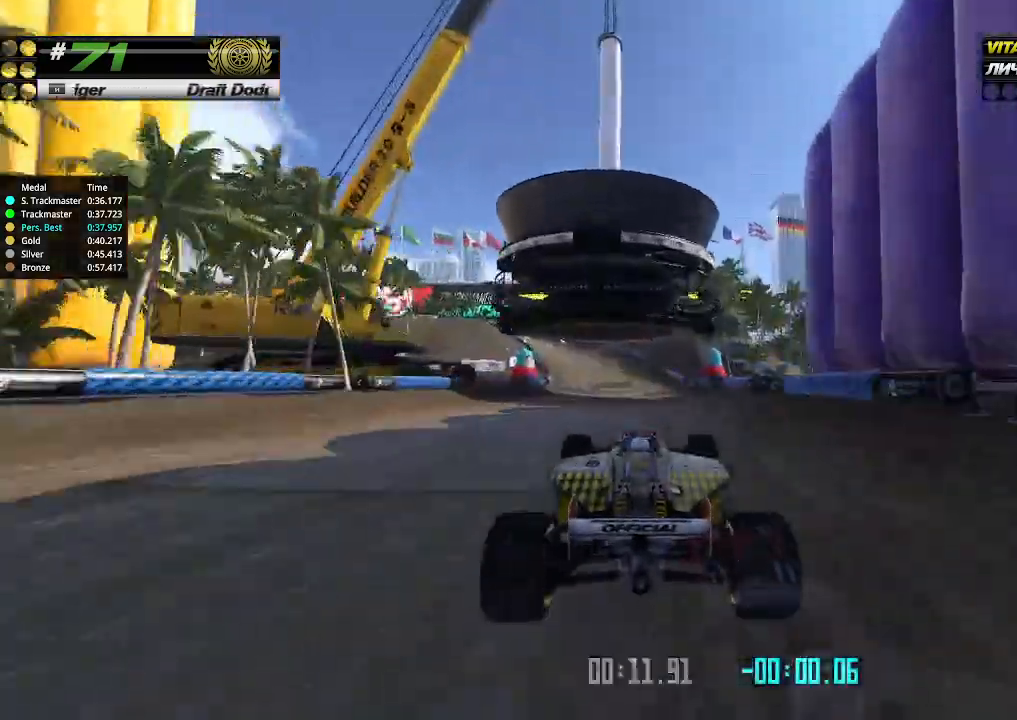
{"keys": ["left", "up"], "events": [[500, "left", "down"]]}
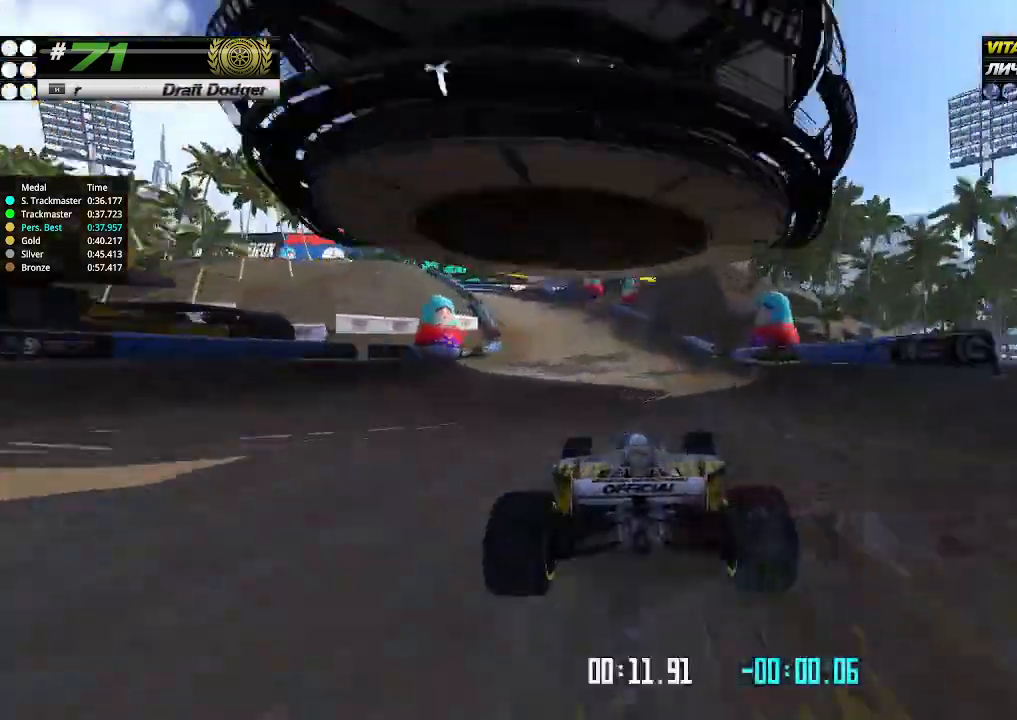
{"keys": ["left"], "events": [[300, "up", "up"]]}
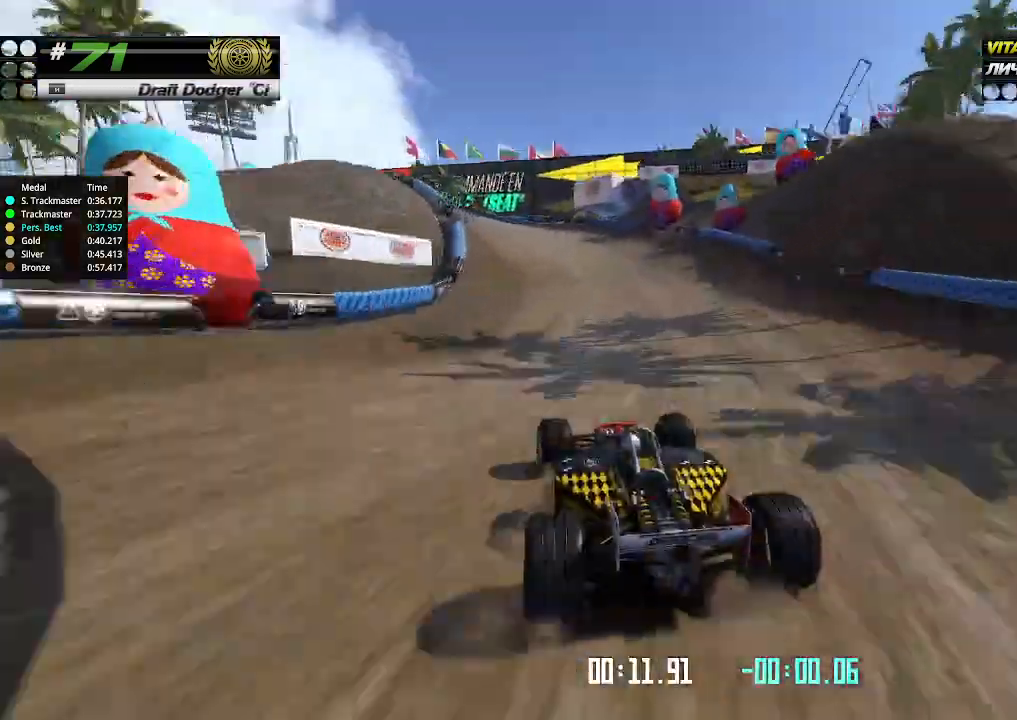
{"keys": ["up"], "events": [[167, "up", "down"], [467, "left", "up"]]}
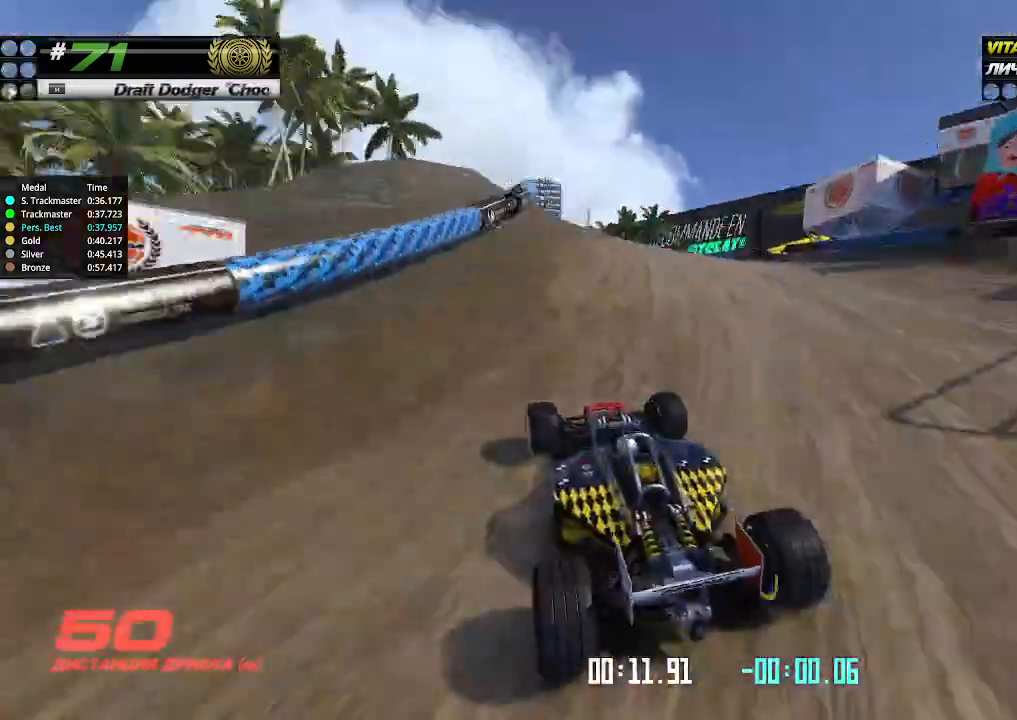
{"keys": ["up"], "events": [[67, "left", "down"], [200, "left", "up"], [333, "left", "down"], [467, "left", "up"]]}